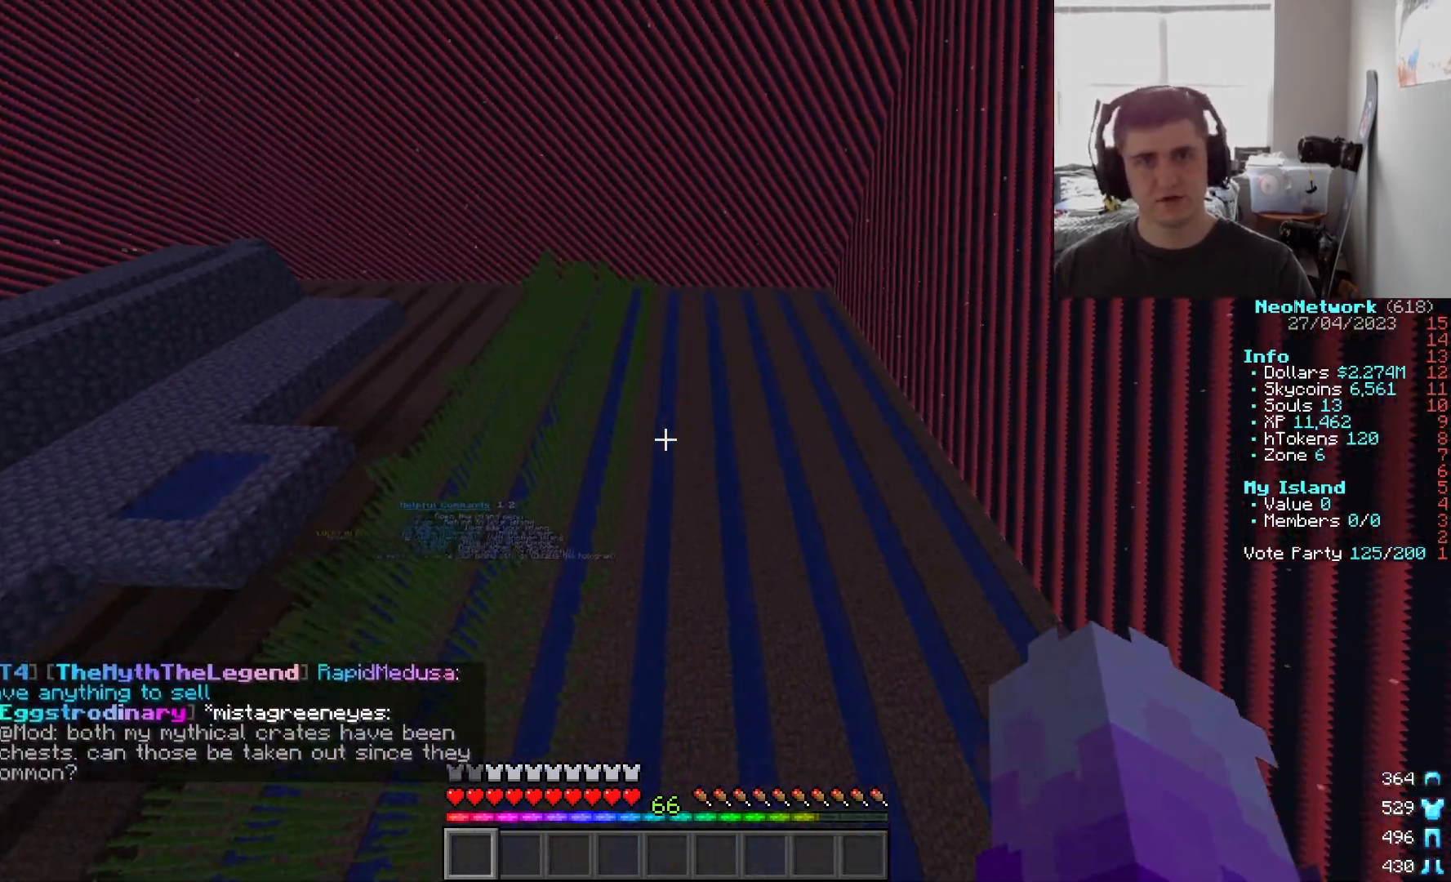
Gameplay with keyboard and mouse; each line is a JSON object with the keys and mouse buttons held at the frame after it. "events" lists presses ("down") and releases ("up") of "a", "d", "s", "w", "mouse_left" and "mouse_right" between this image and that frame as [ms after this image, input, new state], when the widget could be followed in between. "mouse_left", "mouse_right" = the "left", "right" buttons of the "mouse" list. No other keys are recorded. Fast repeated clicks can show as one long hold. Mouse movement is not recorded.
{"keys": ["a"], "mouse": [], "events": [[300, "s", "up"]]}
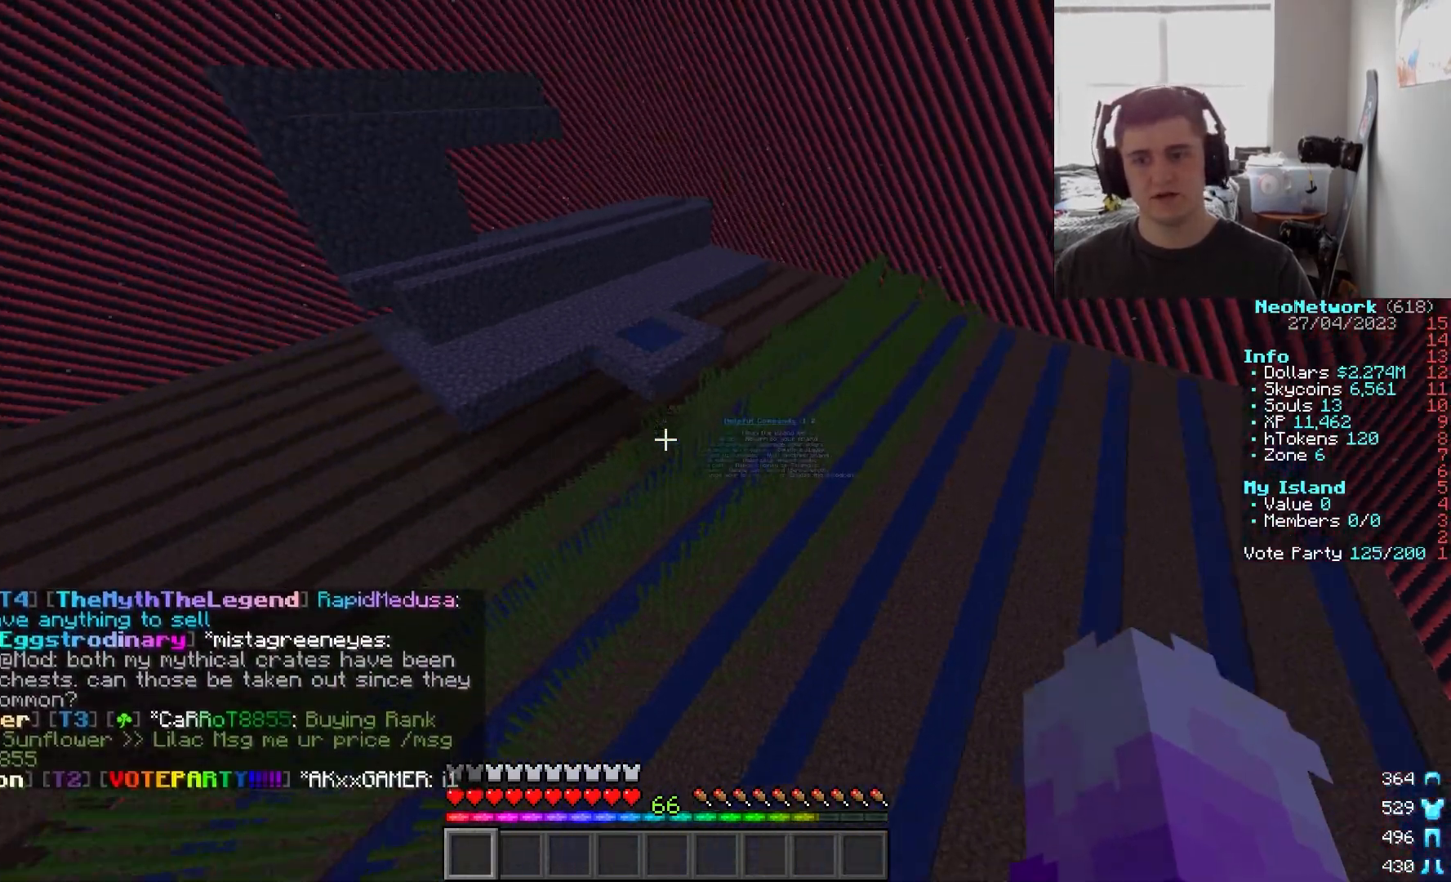
{"keys": ["a", "w"], "mouse": [], "events": [[150, "w", "down"]]}
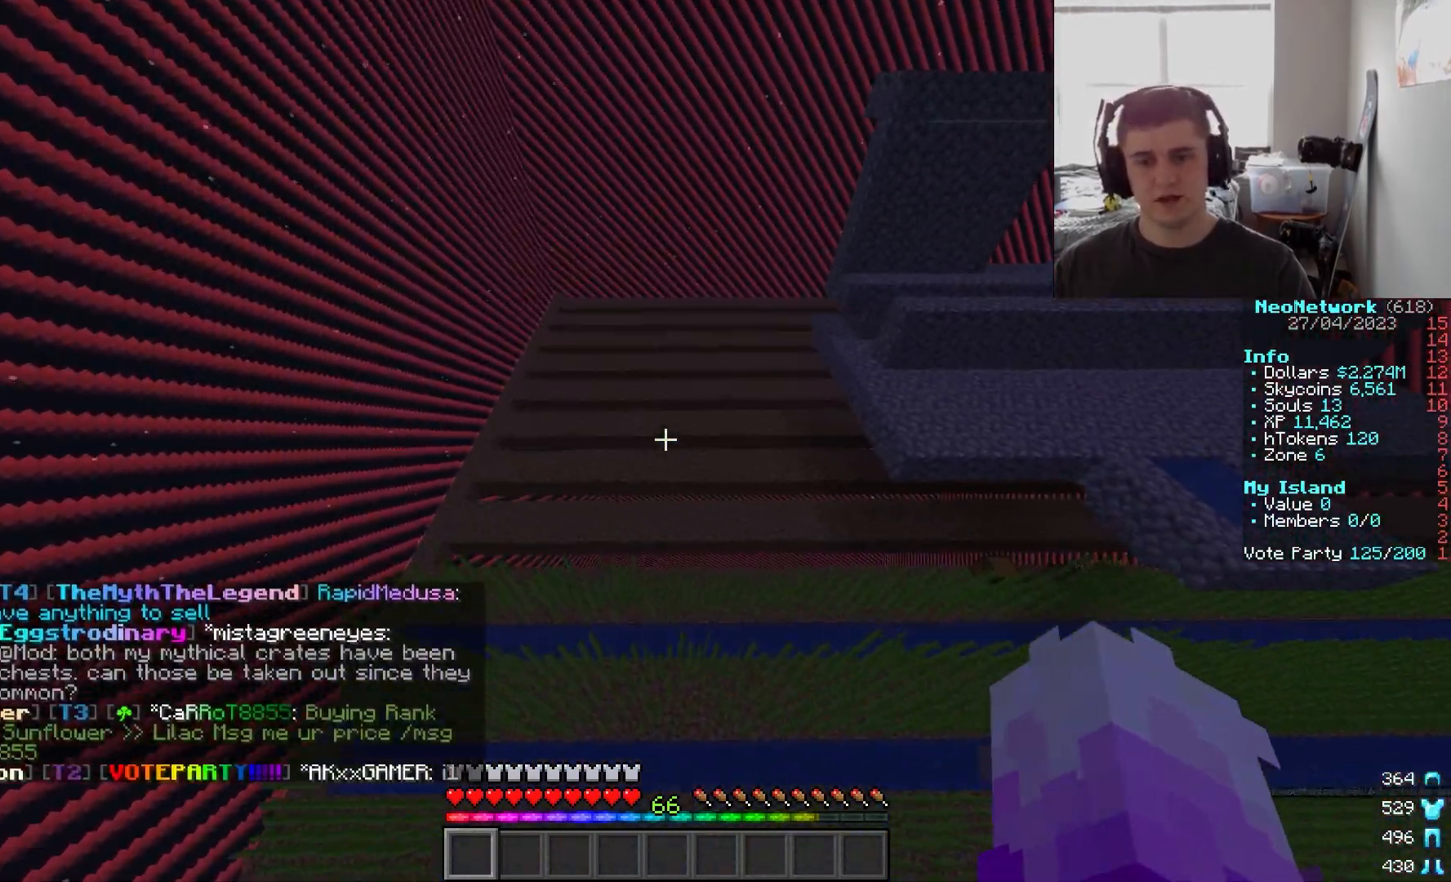
{"keys": ["a", "w"], "mouse": [], "events": []}
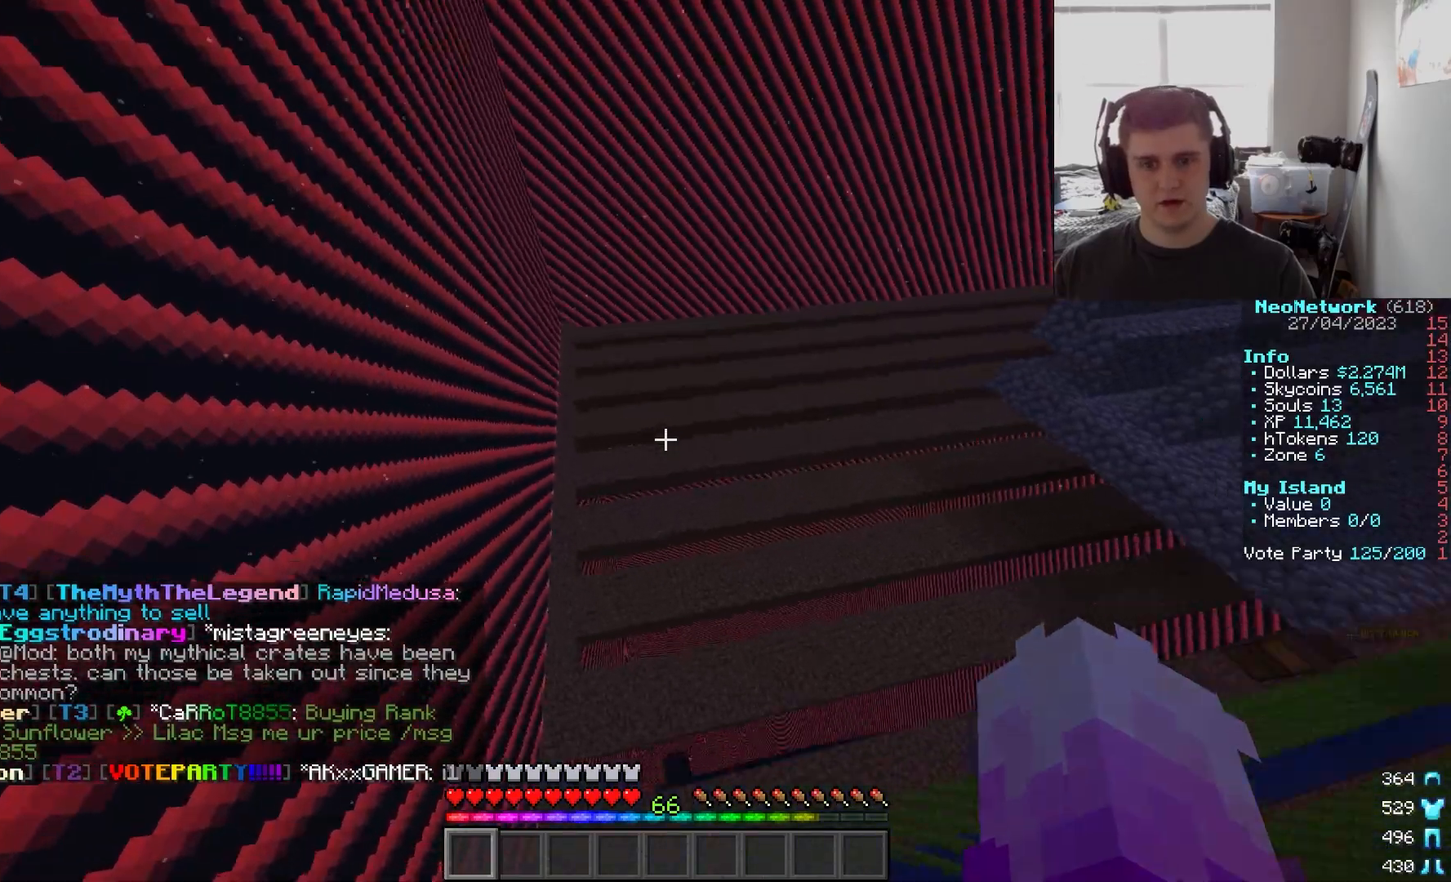
{"keys": ["a"], "mouse": ["left"], "events": [[100, "w", "up"], [200, "mouse_left", "down"]]}
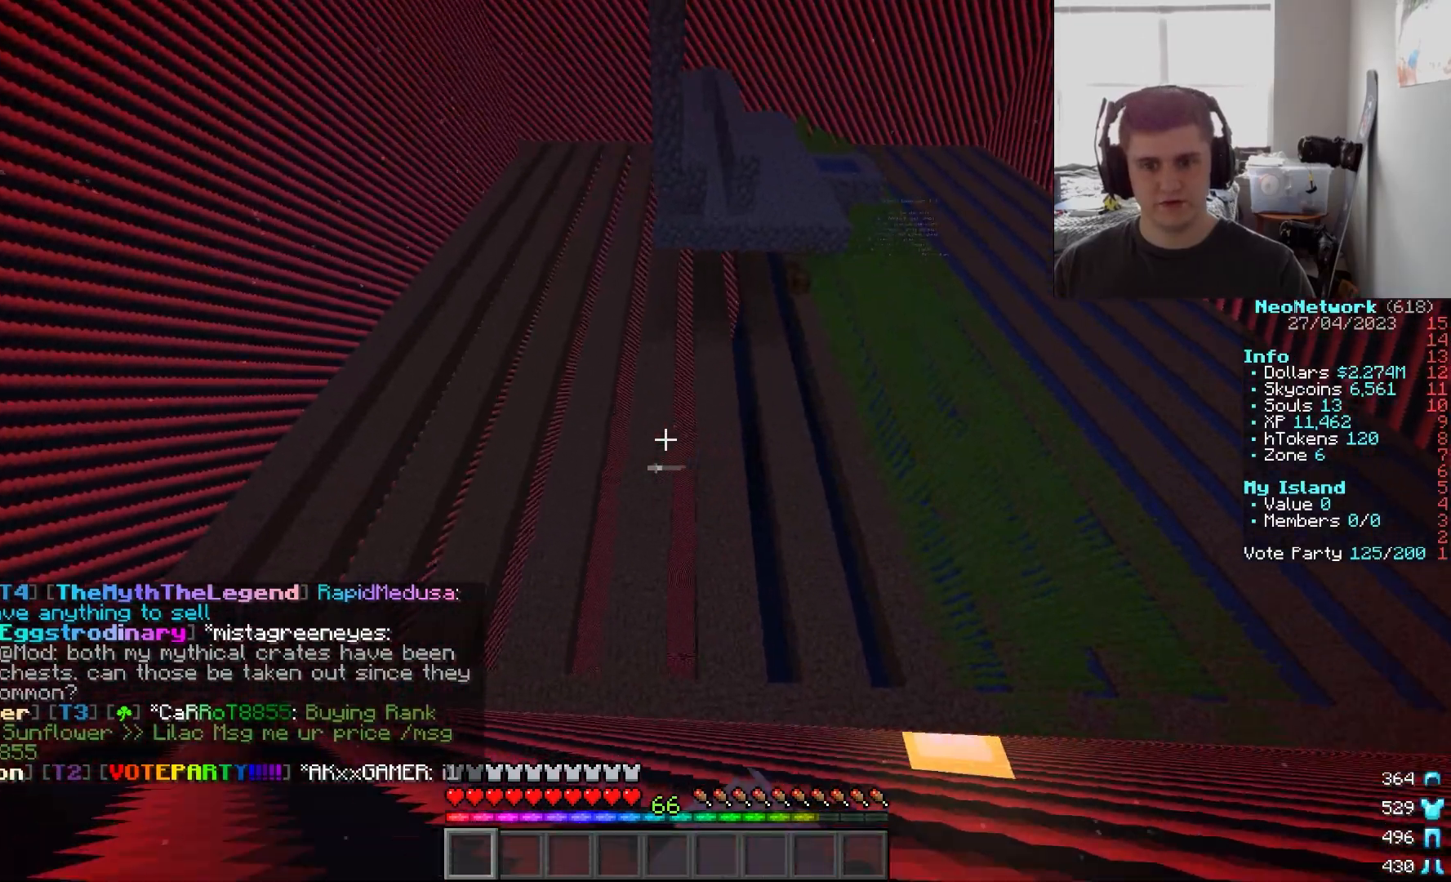
{"keys": ["d", "w"], "mouse": [], "events": [[150, "mouse_left", "up"], [217, "mouse_left", "down"], [333, "mouse_left", "up"], [400, "w", "down"], [450, "a", "up"], [450, "d", "down"]]}
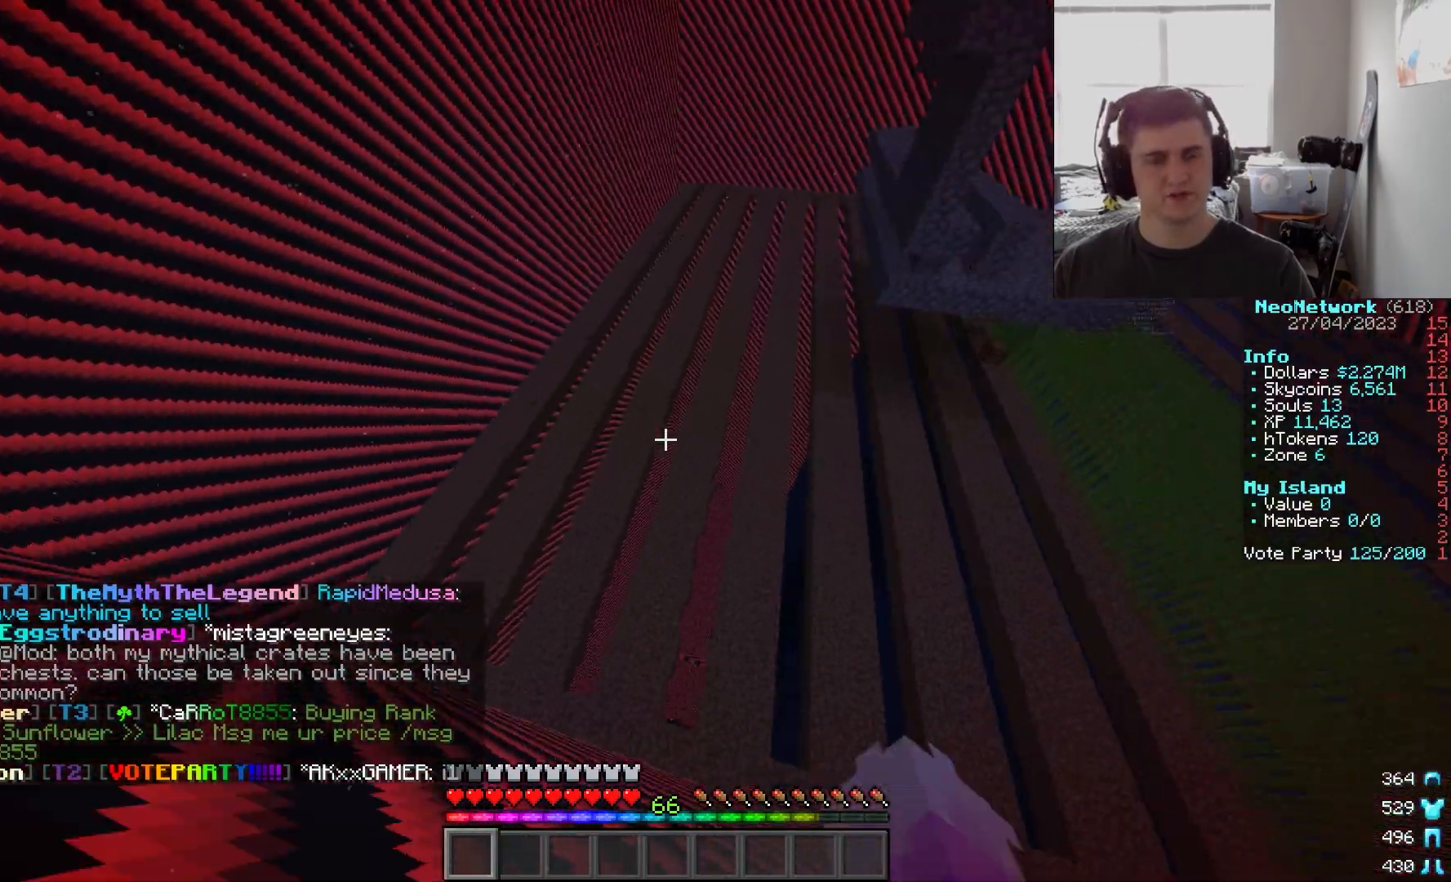
{"keys": ["d", "w"], "mouse": [], "events": []}
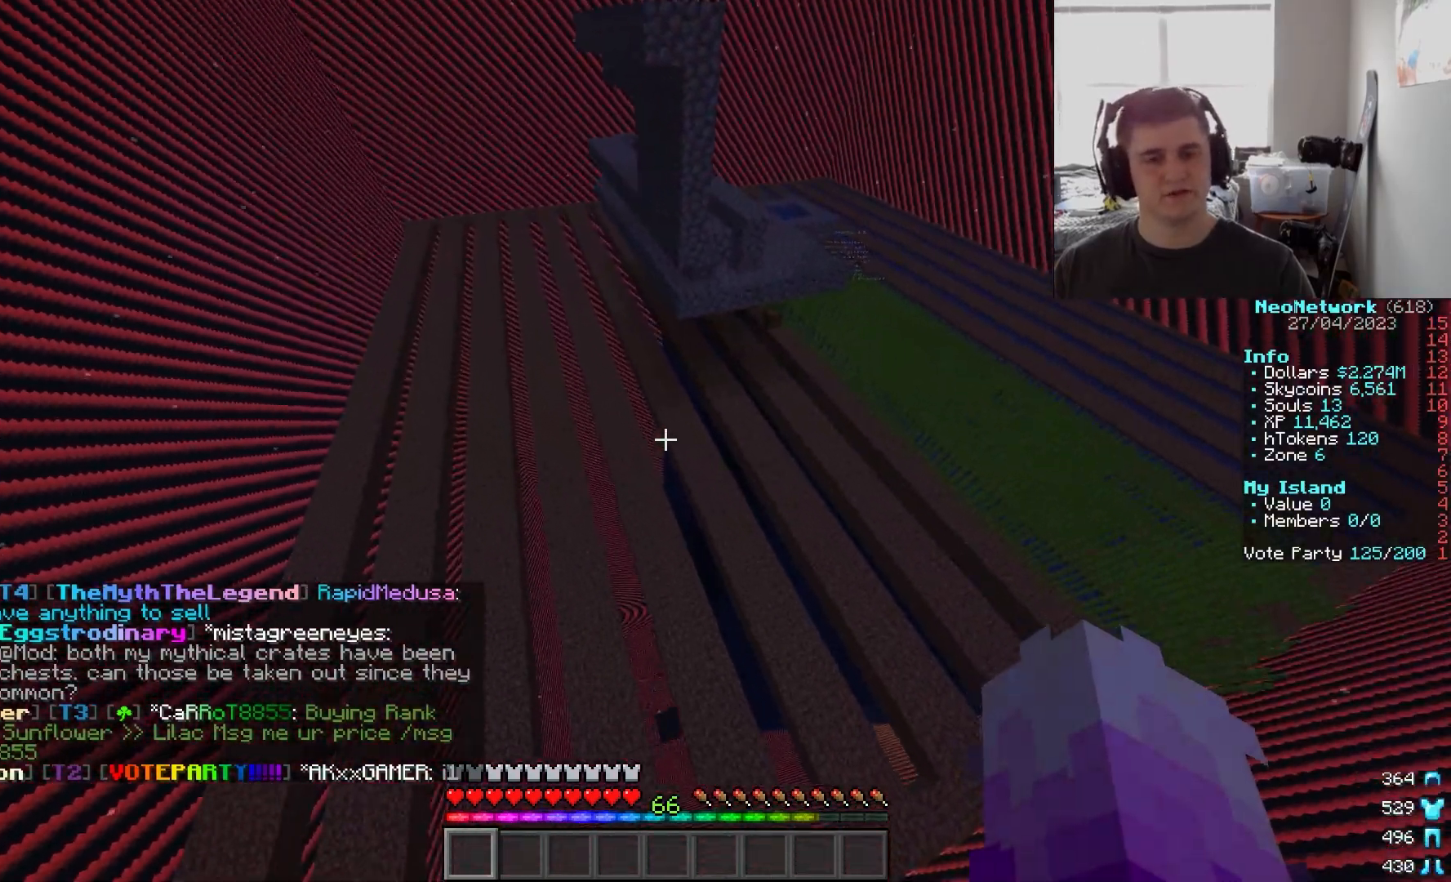
{"keys": ["w"], "mouse": [], "events": [[300, "d", "up"]]}
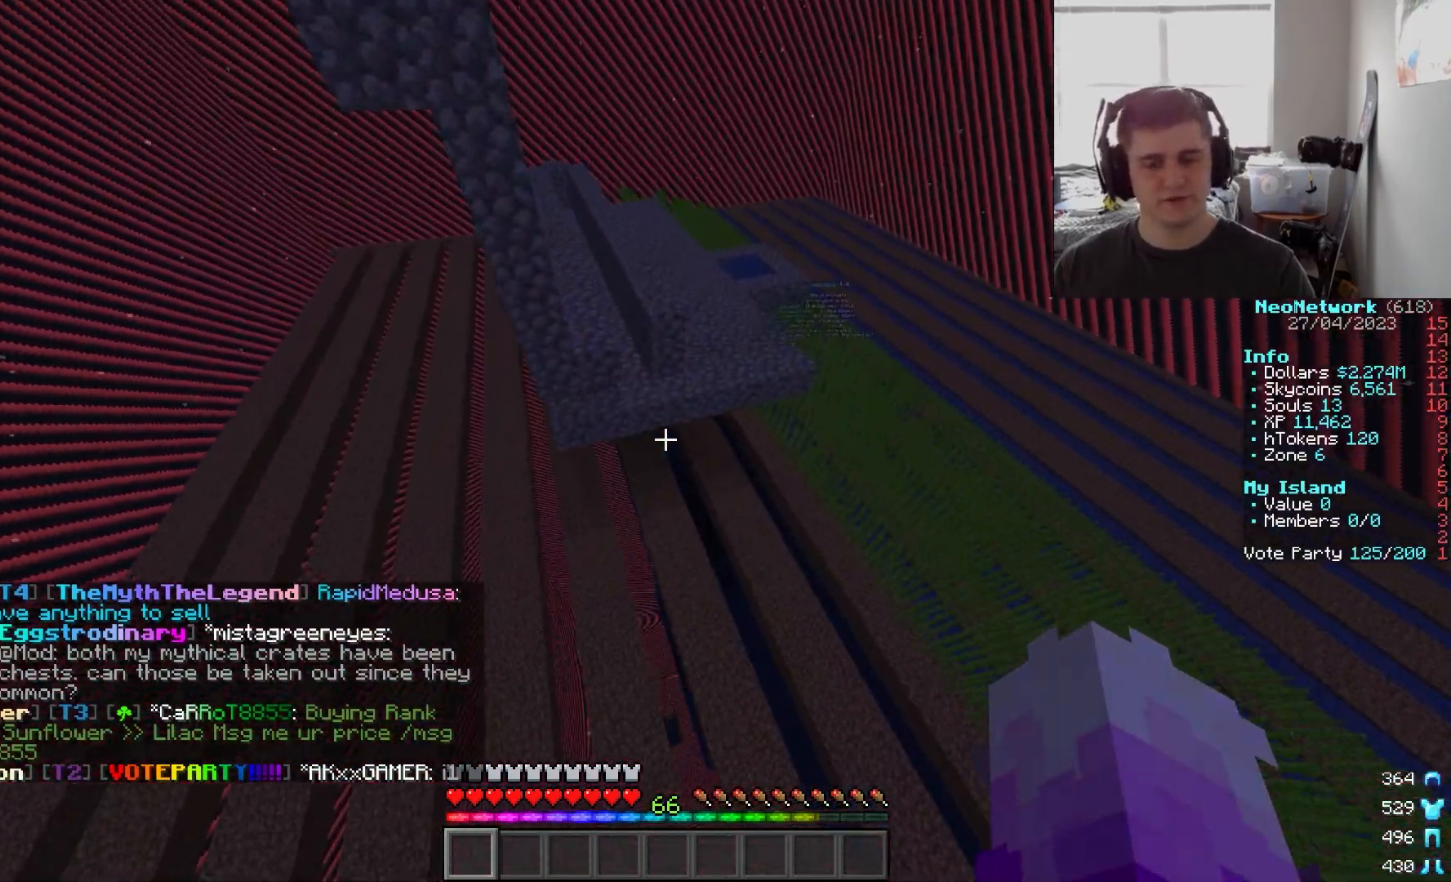
{"keys": ["a", "d", "w"], "mouse": [], "events": [[117, "a", "down"], [200, "d", "down"], [283, "a", "up"], [467, "a", "down"]]}
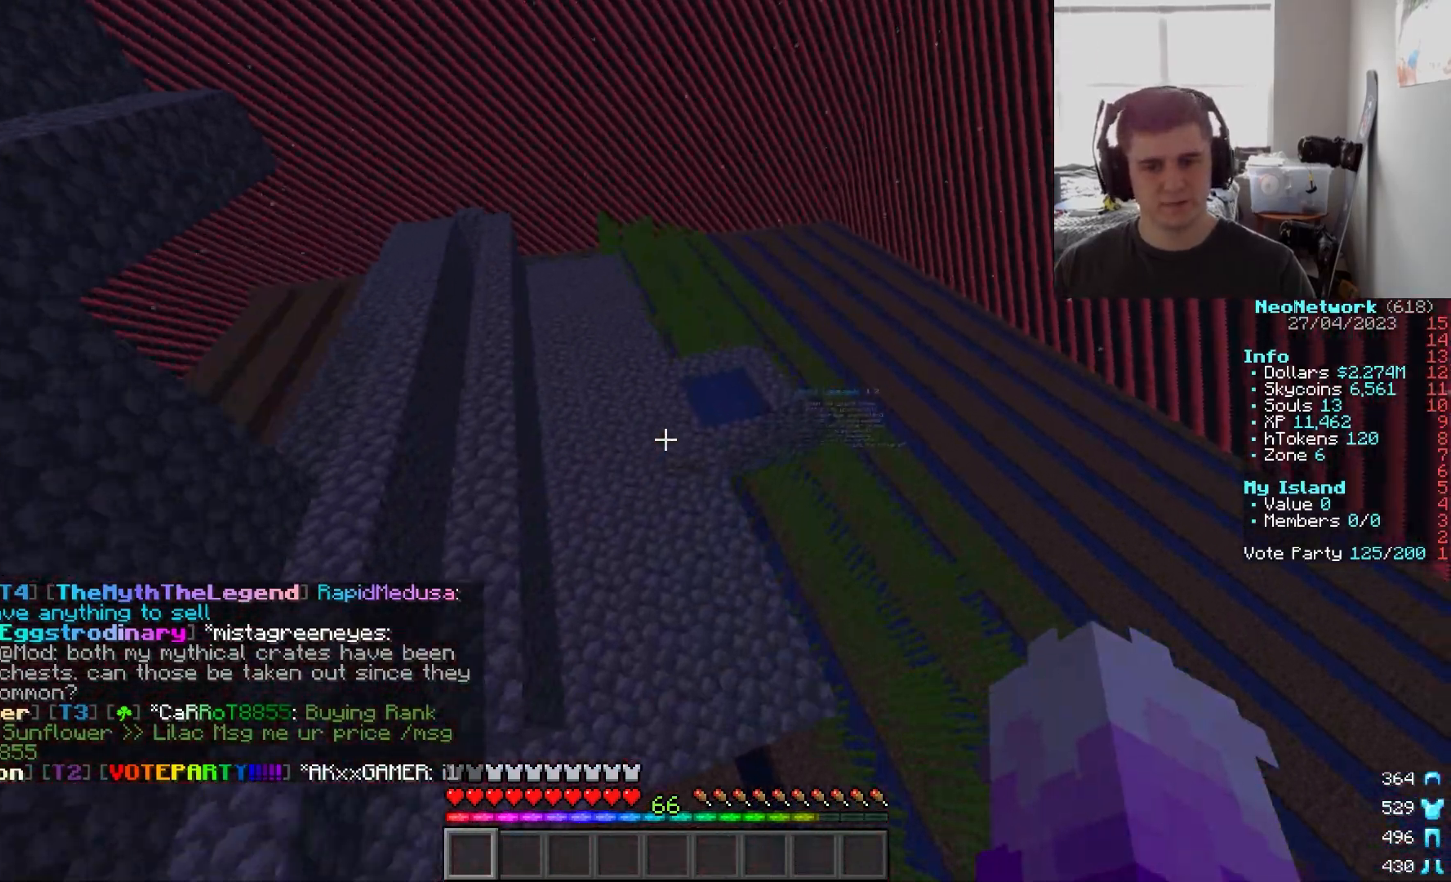
{"keys": ["a", "w"], "mouse": [], "events": [[250, "d", "up"]]}
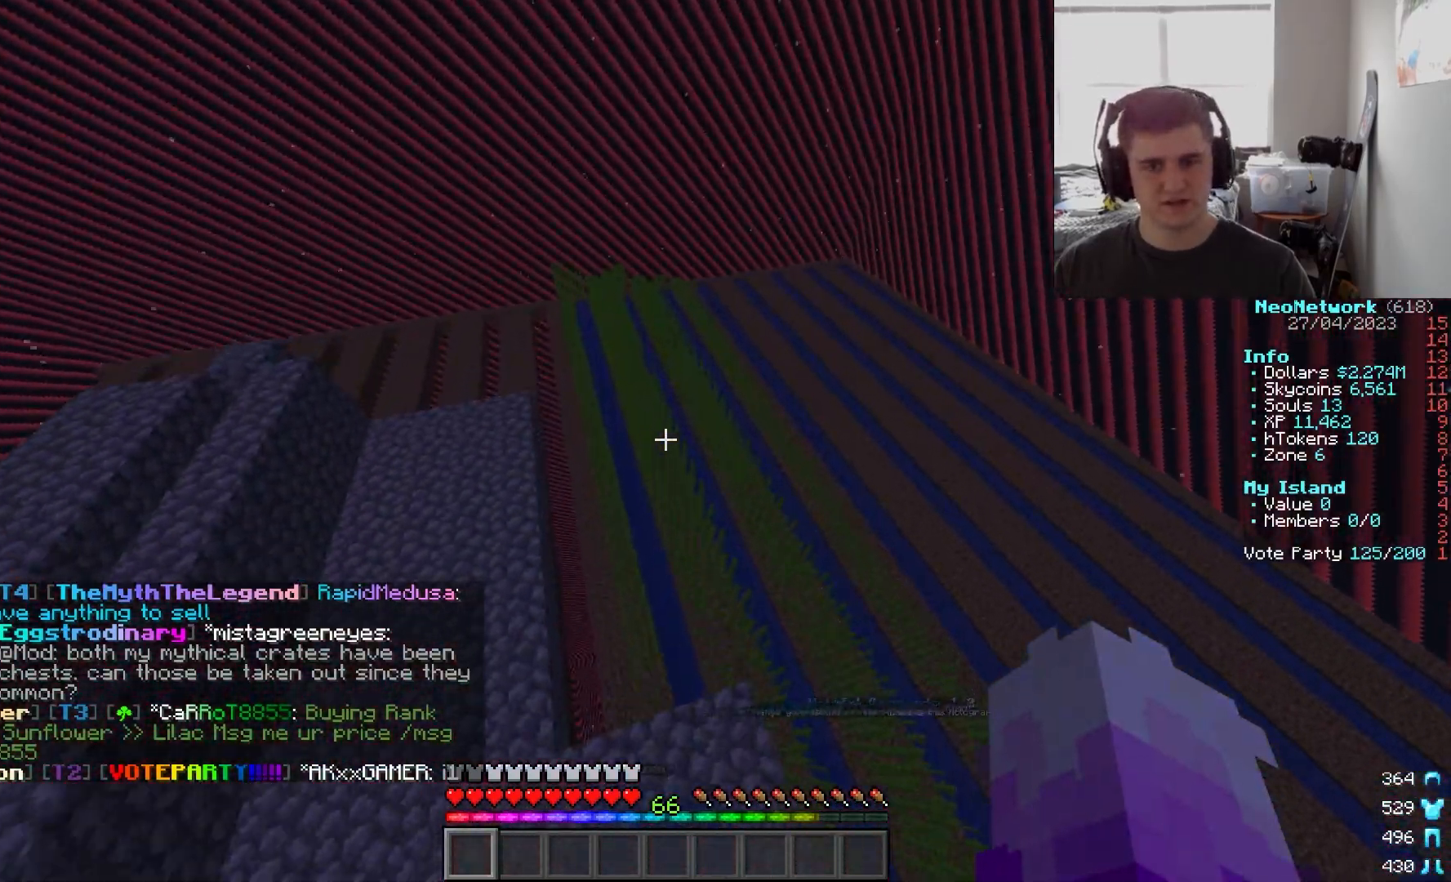
{"keys": ["a", "d", "w"], "mouse": [], "events": [[83, "a", "up"], [83, "w", "up"], [350, "a", "down"], [383, "w", "down"], [467, "d", "down"]]}
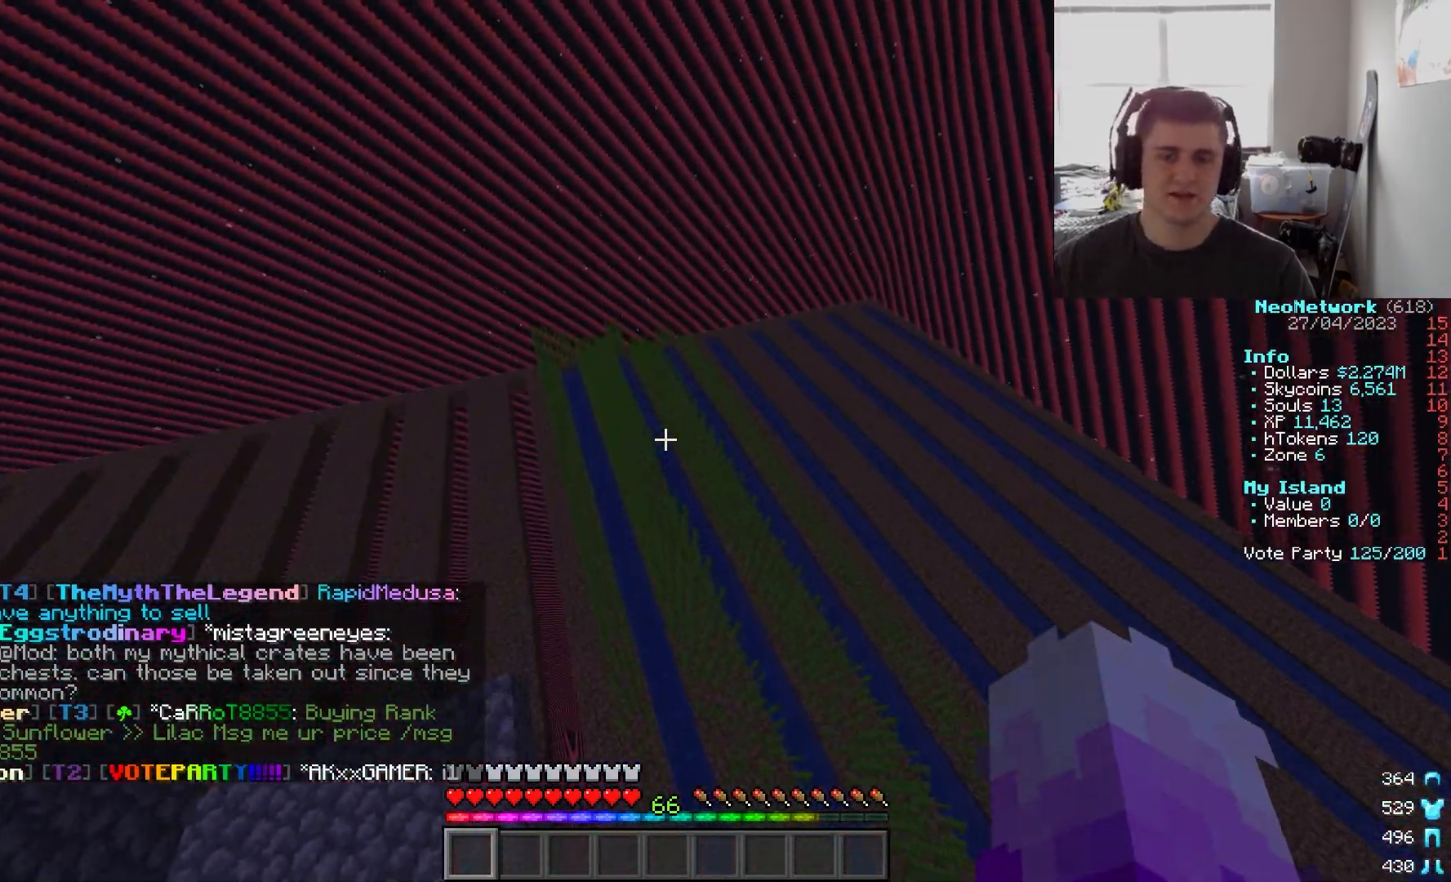
{"keys": ["d", "w"], "mouse": [], "events": [[83, "a", "up"]]}
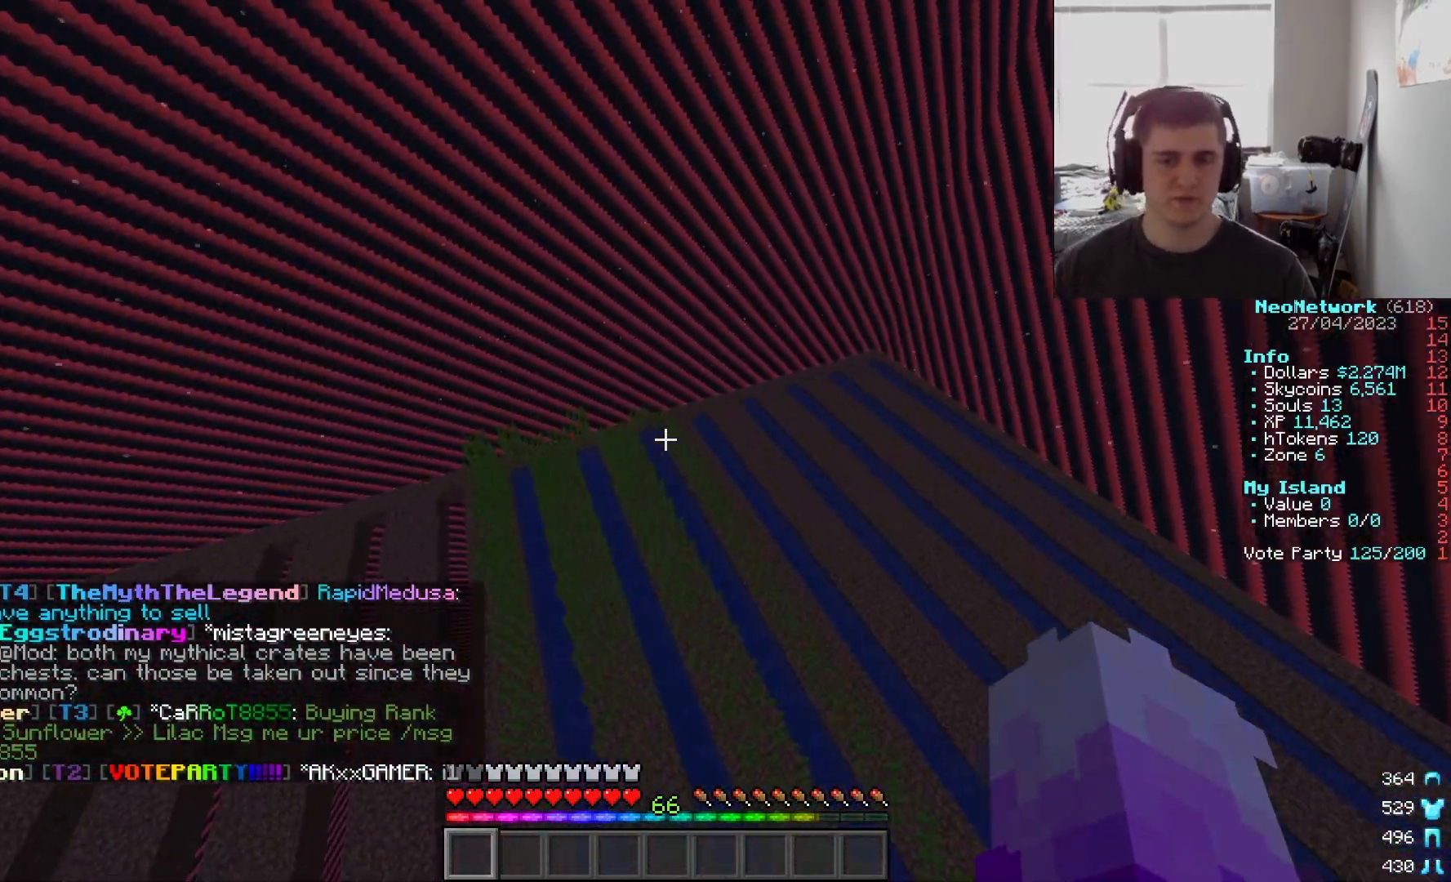
{"keys": [], "mouse": [], "events": [[333, "d", "up"], [483, "w", "up"]]}
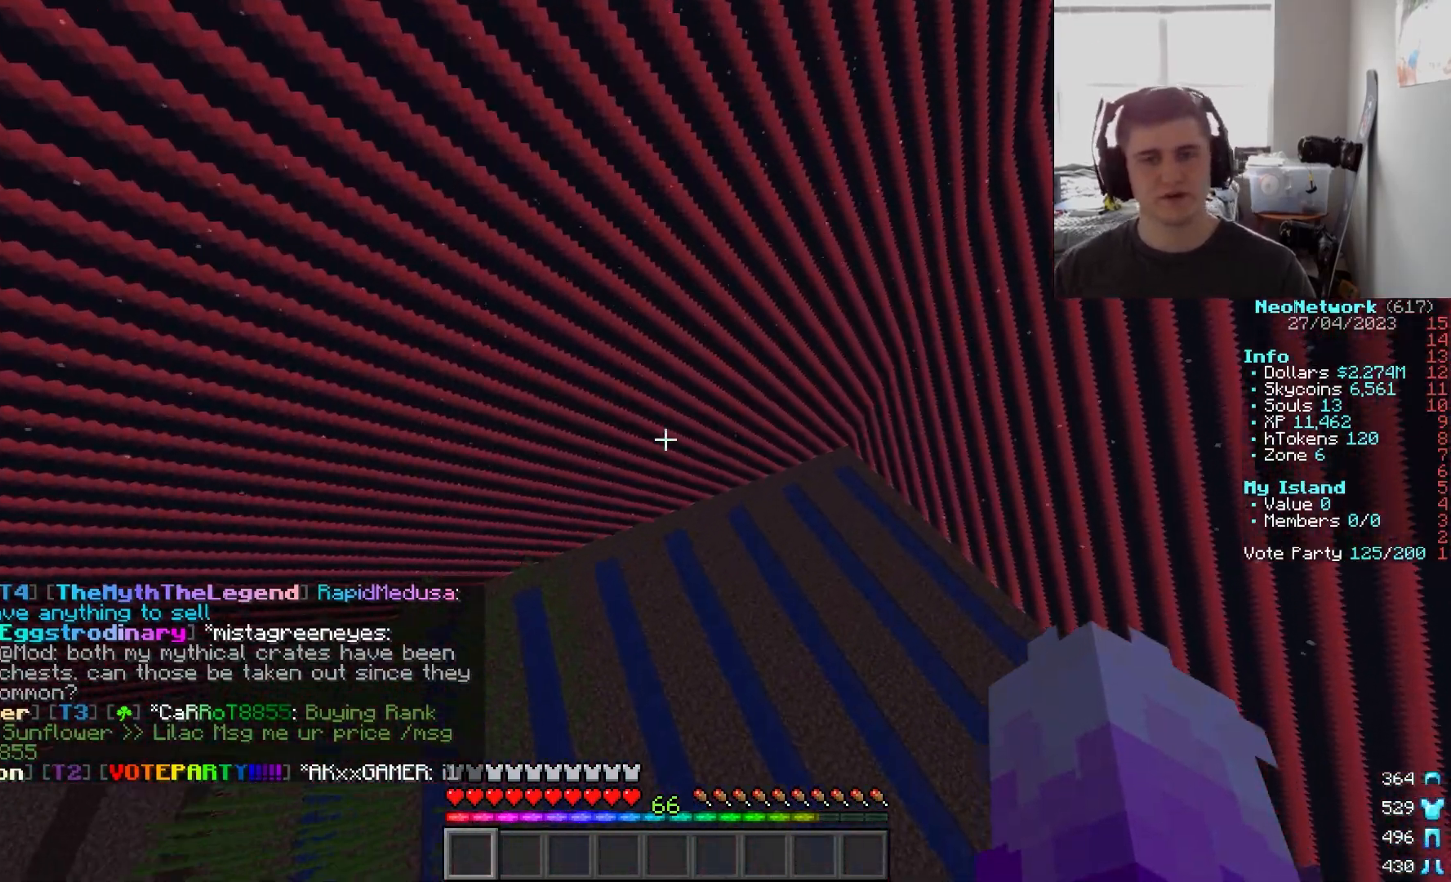
{"keys": ["a"], "mouse": [], "events": [[50, "a", "down"]]}
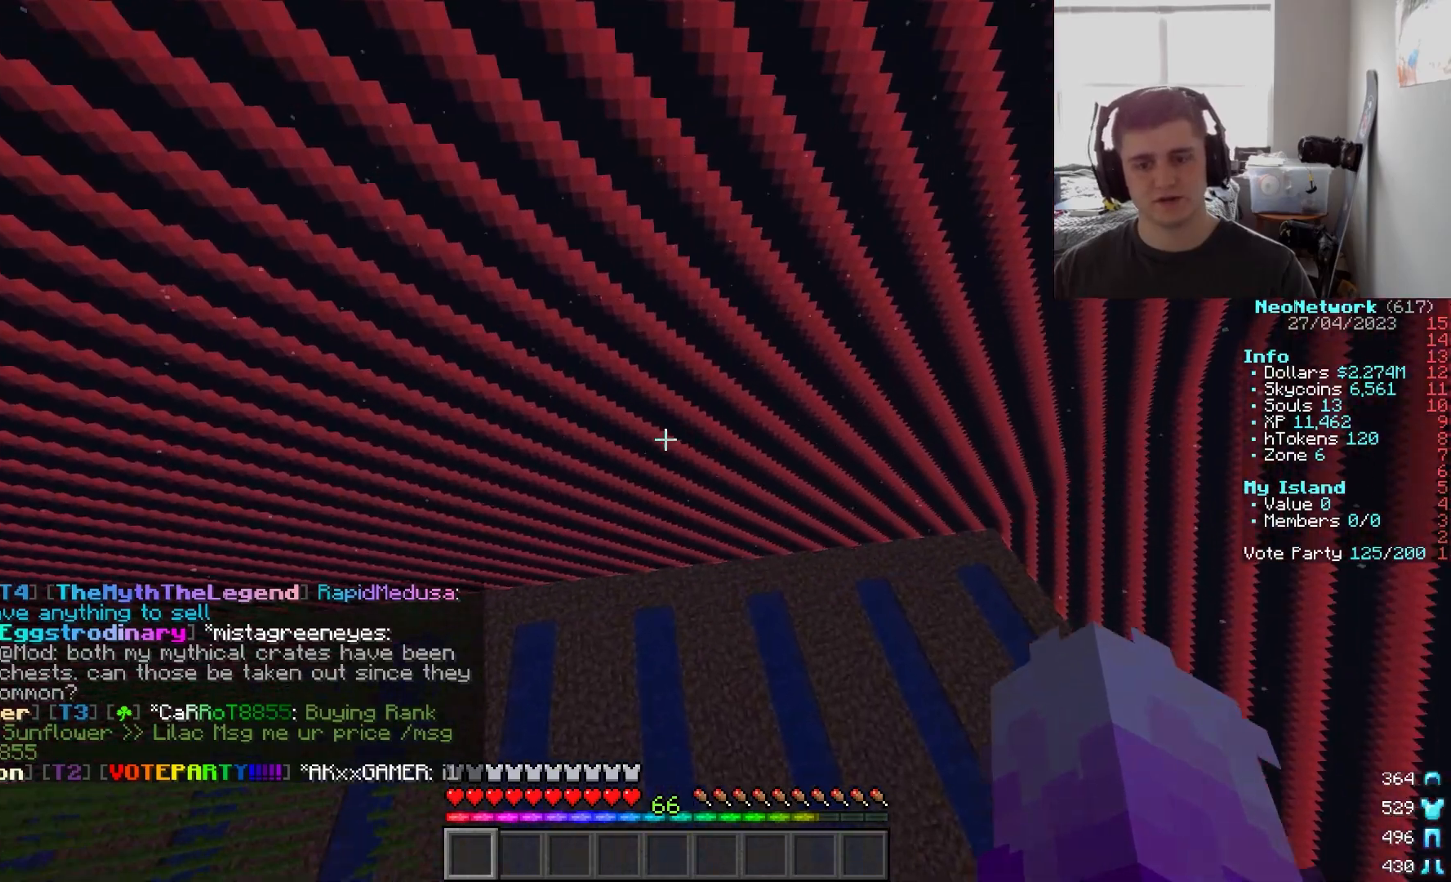
{"keys": ["a"], "mouse": [], "events": []}
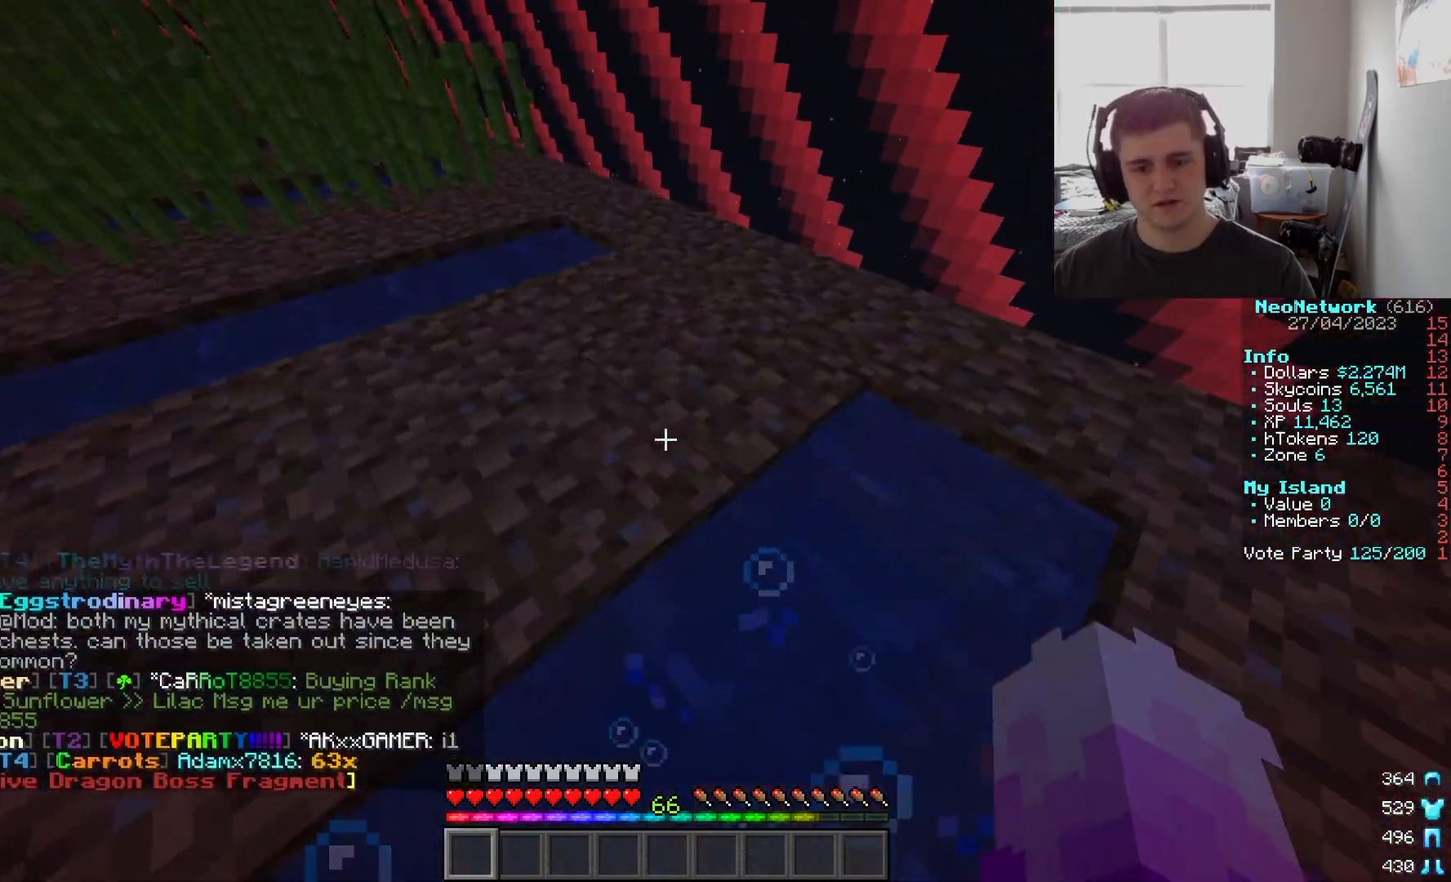
{"keys": ["a", "w"], "mouse": [], "events": [[50, "a", "up"], [283, "a", "down"], [333, "w", "down"]]}
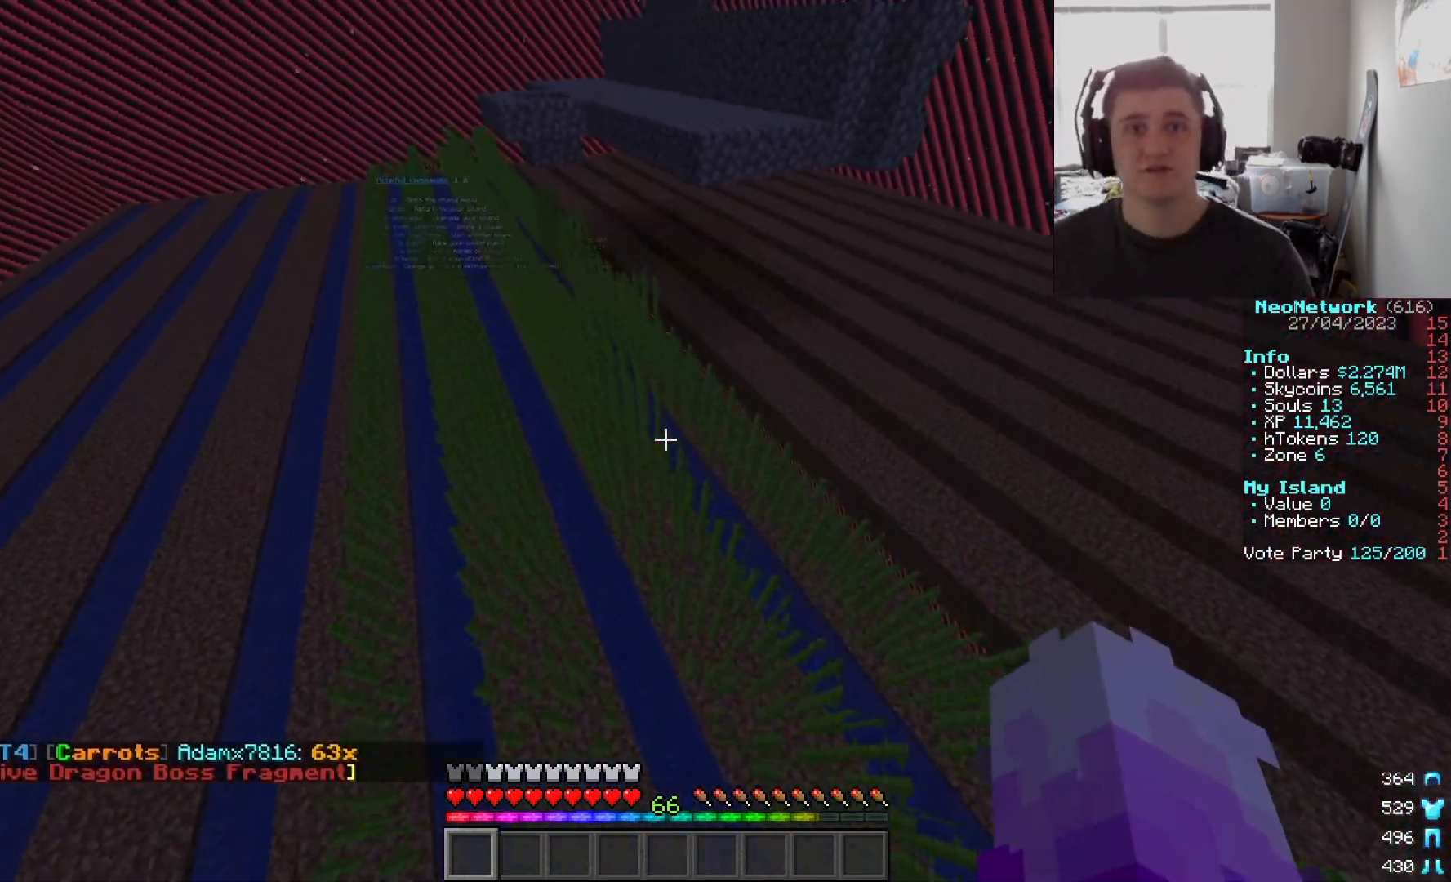
{"keys": ["a"], "mouse": [], "events": [[83, "w", "up"]]}
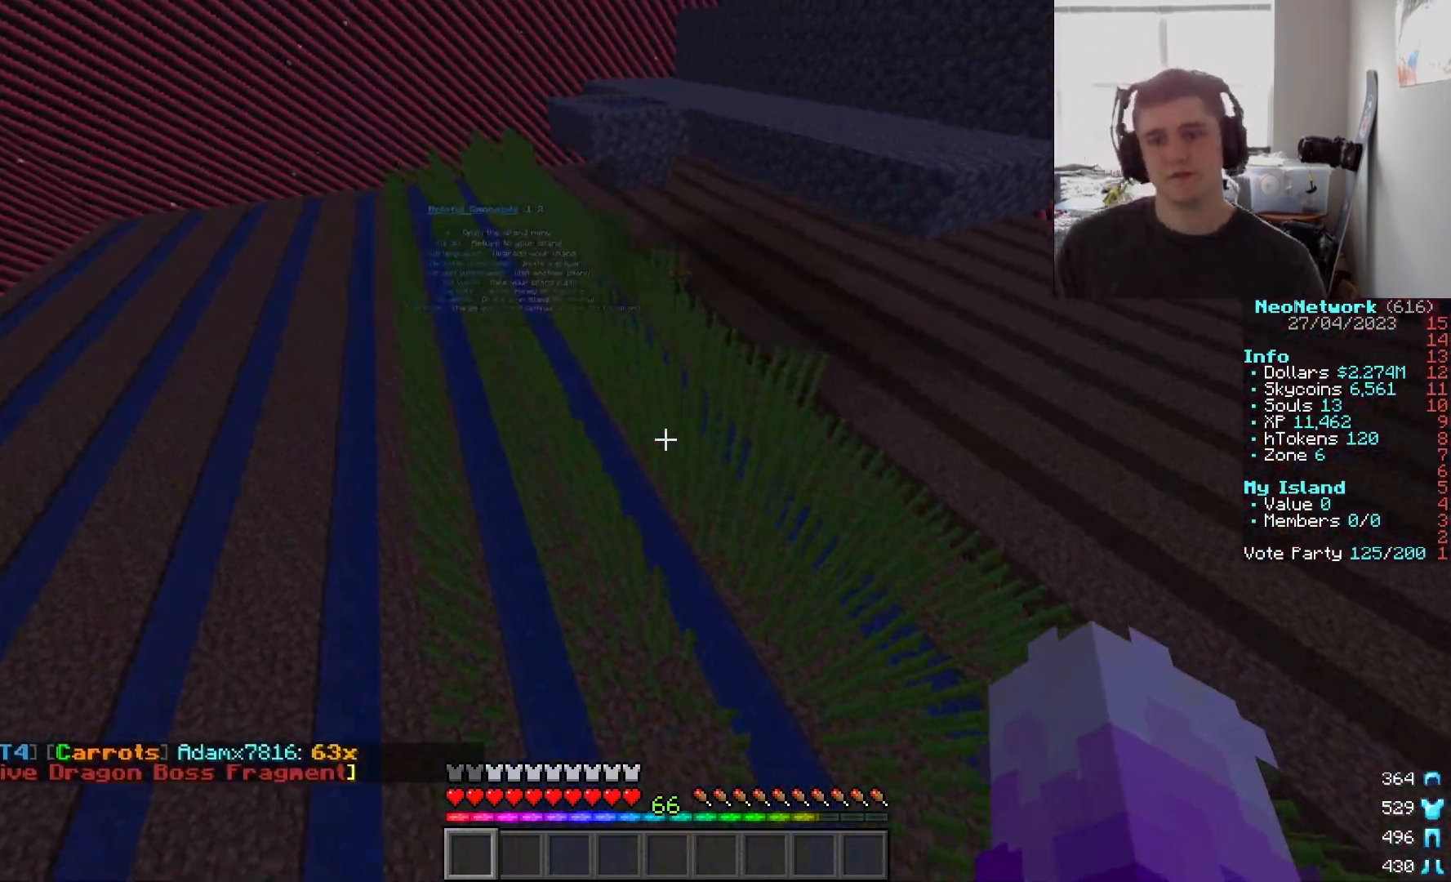
{"keys": ["w"], "mouse": [], "events": [[33, "w", "down"], [367, "a", "up"]]}
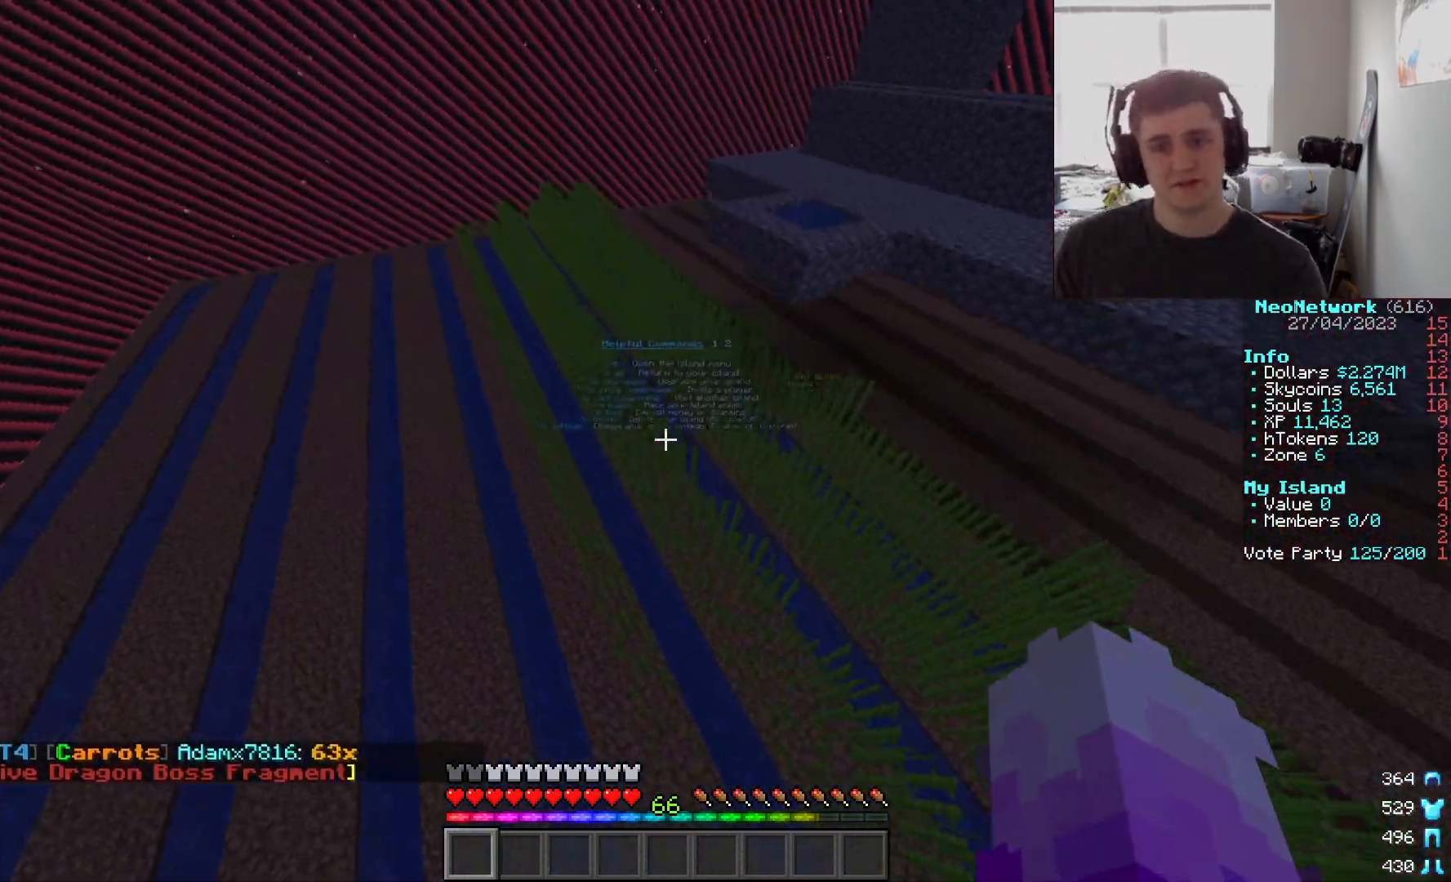
{"keys": ["a", "w"], "mouse": [], "events": [[133, "a", "down"]]}
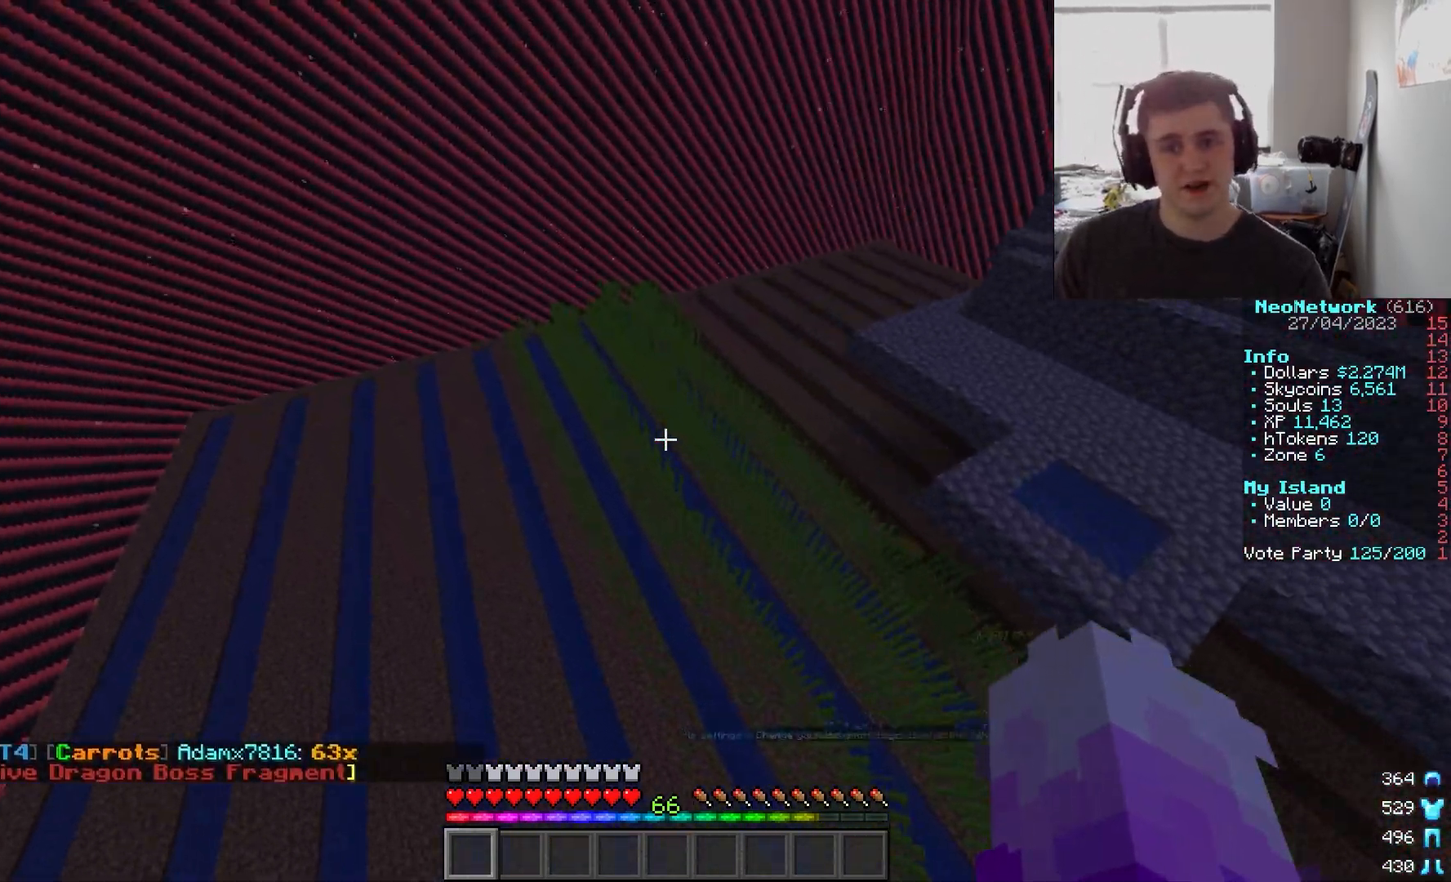
{"keys": ["a", "w"], "mouse": [], "events": [[67, "a", "up"], [417, "a", "down"]]}
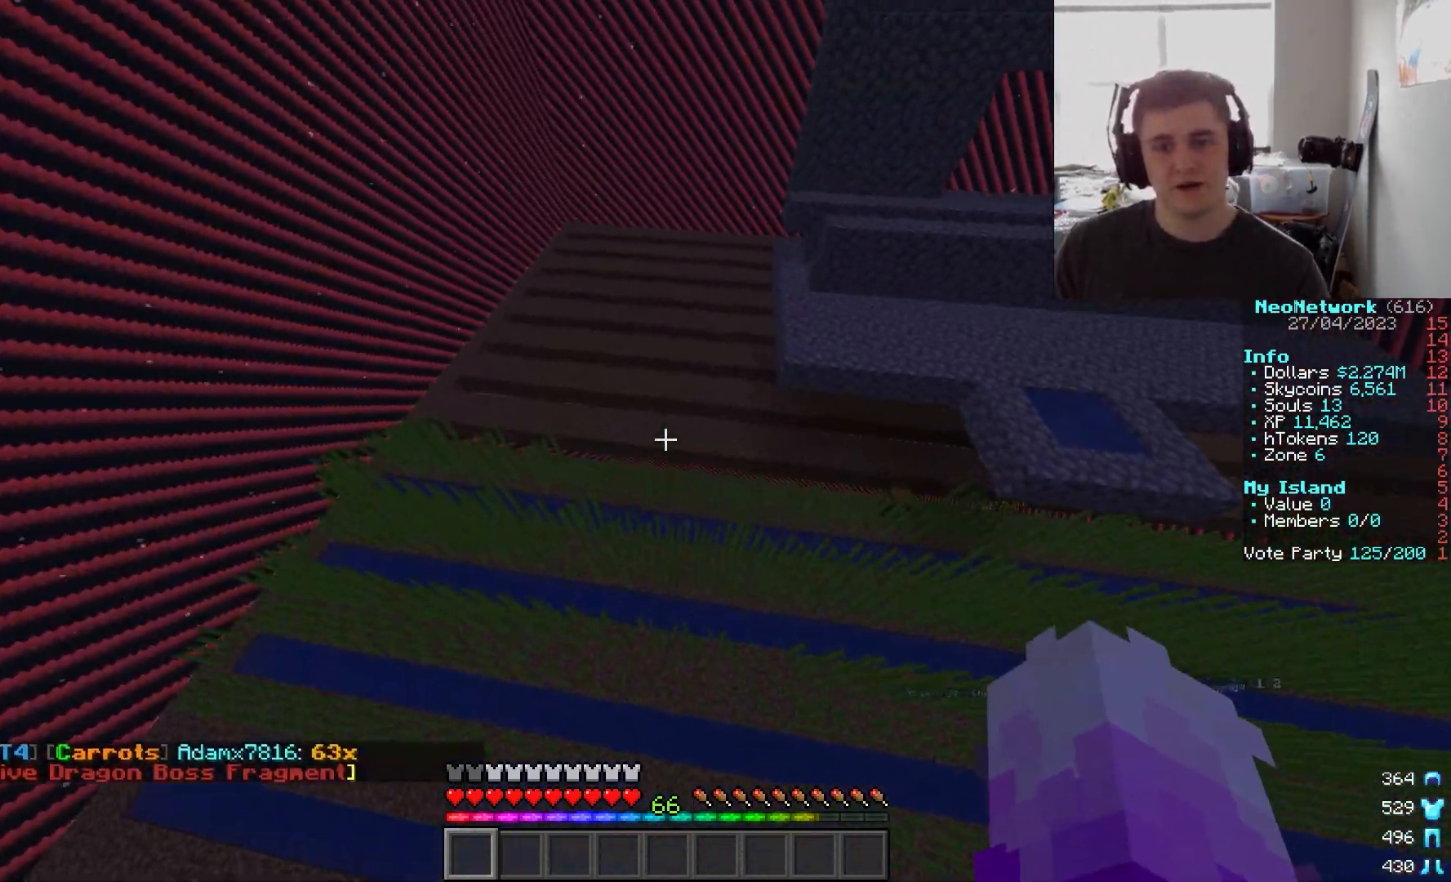
{"keys": ["a", "d", "w"], "mouse": [], "events": [[400, "d", "down"]]}
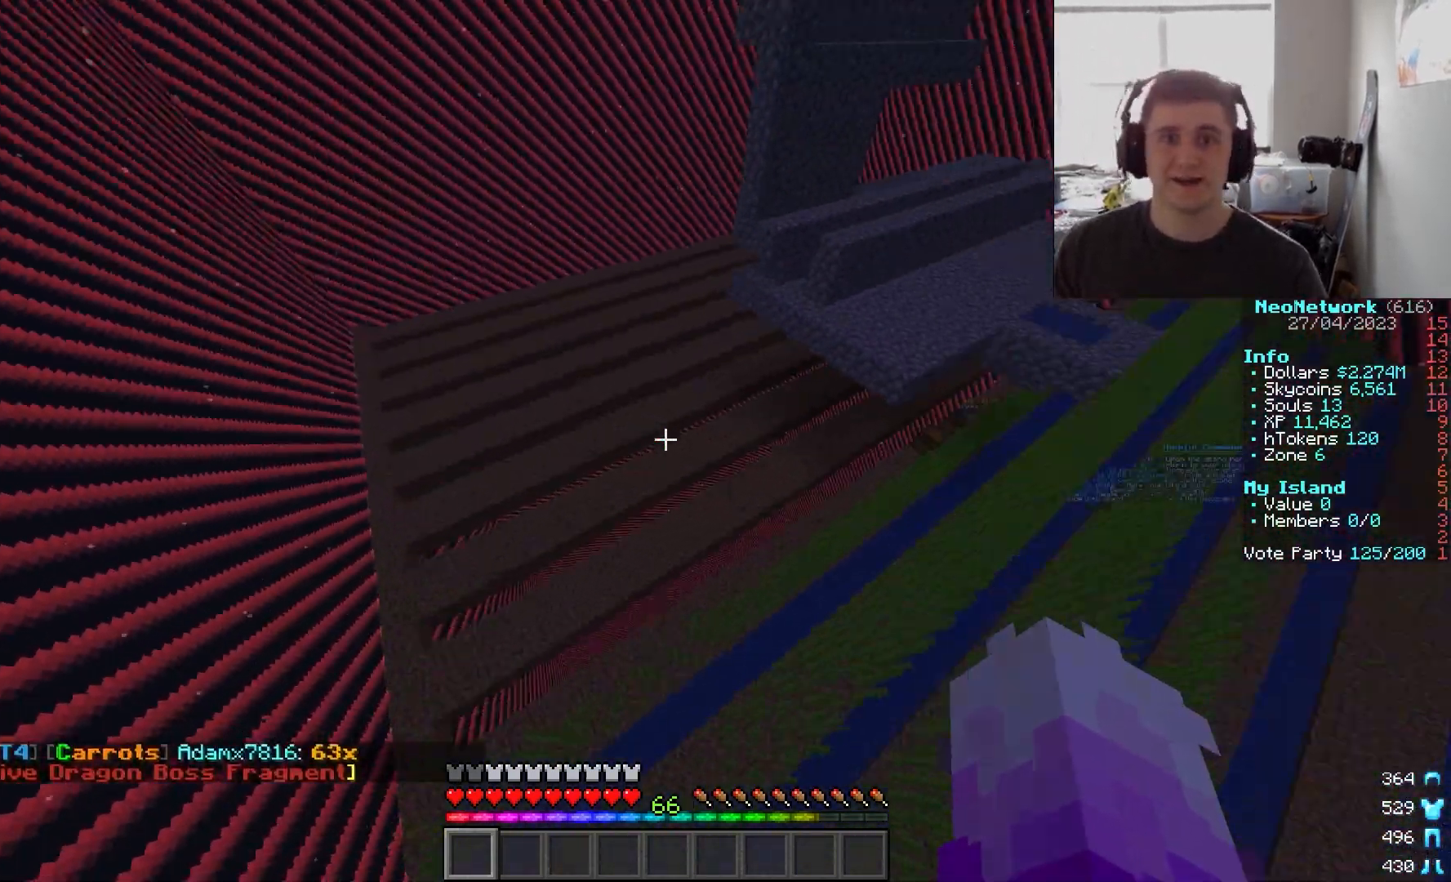
{"keys": ["d"], "mouse": [], "events": [[200, "d", "up"], [250, "w", "up"], [300, "a", "up"], [383, "d", "down"]]}
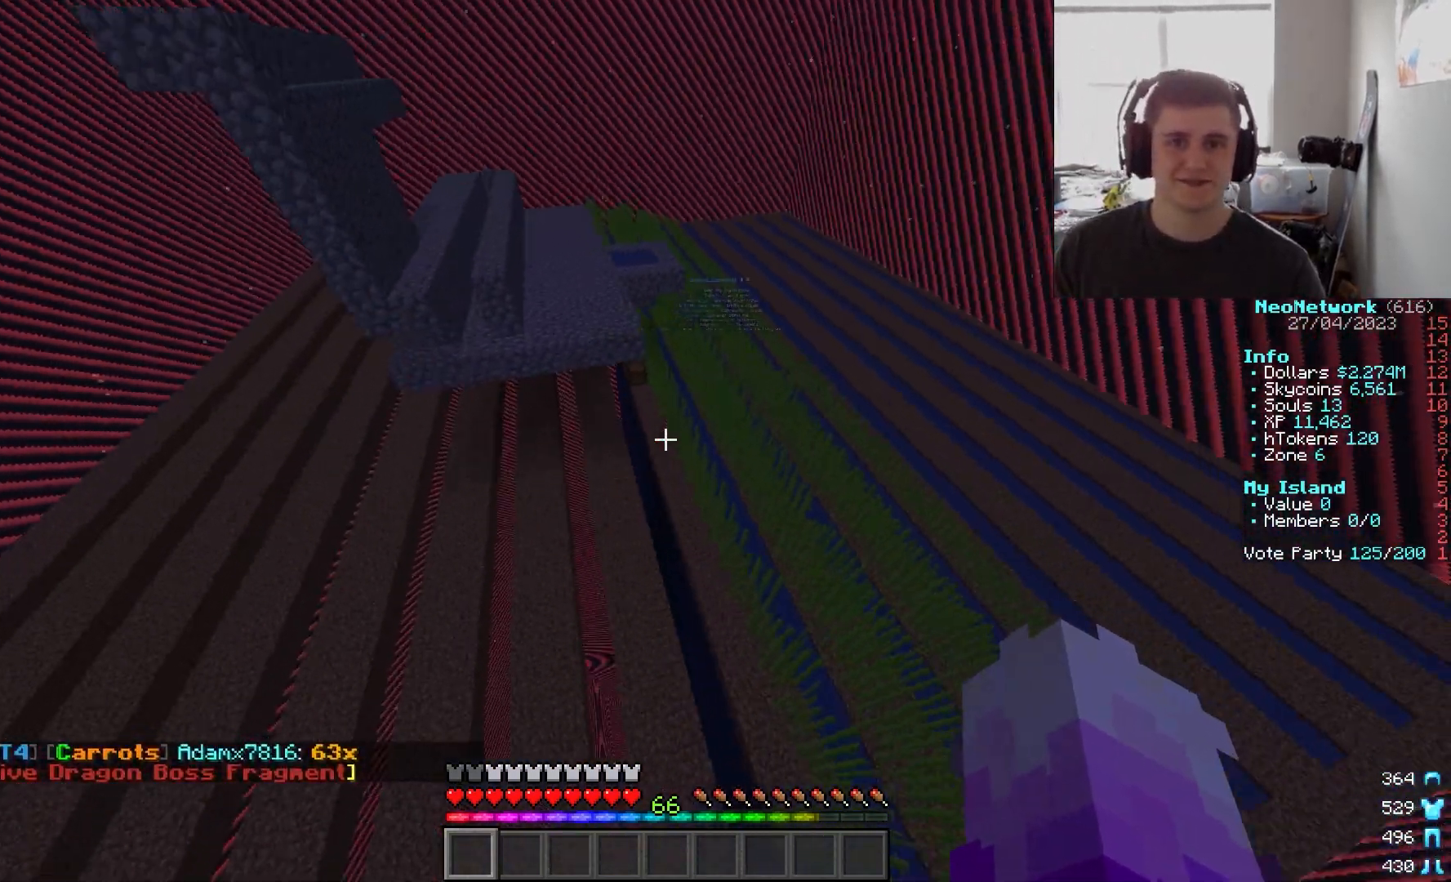
{"keys": ["a", "d", "w"], "mouse": [], "events": [[67, "w", "down"], [467, "a", "down"]]}
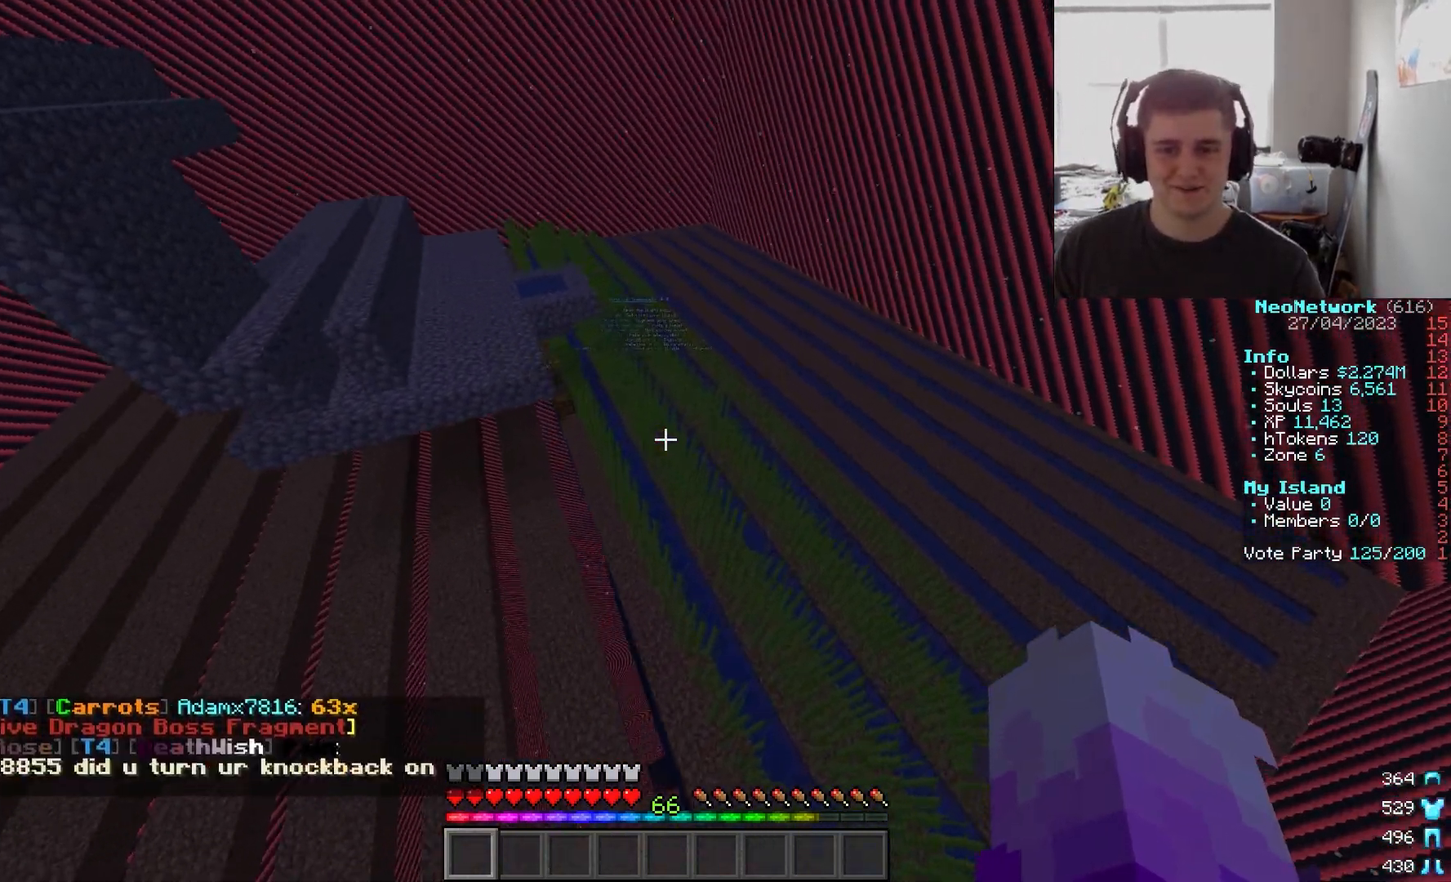
{"keys": ["d", "w"], "mouse": [], "events": [[333, "a", "up"], [333, "mouse_left", "down"], [467, "mouse_left", "up"]]}
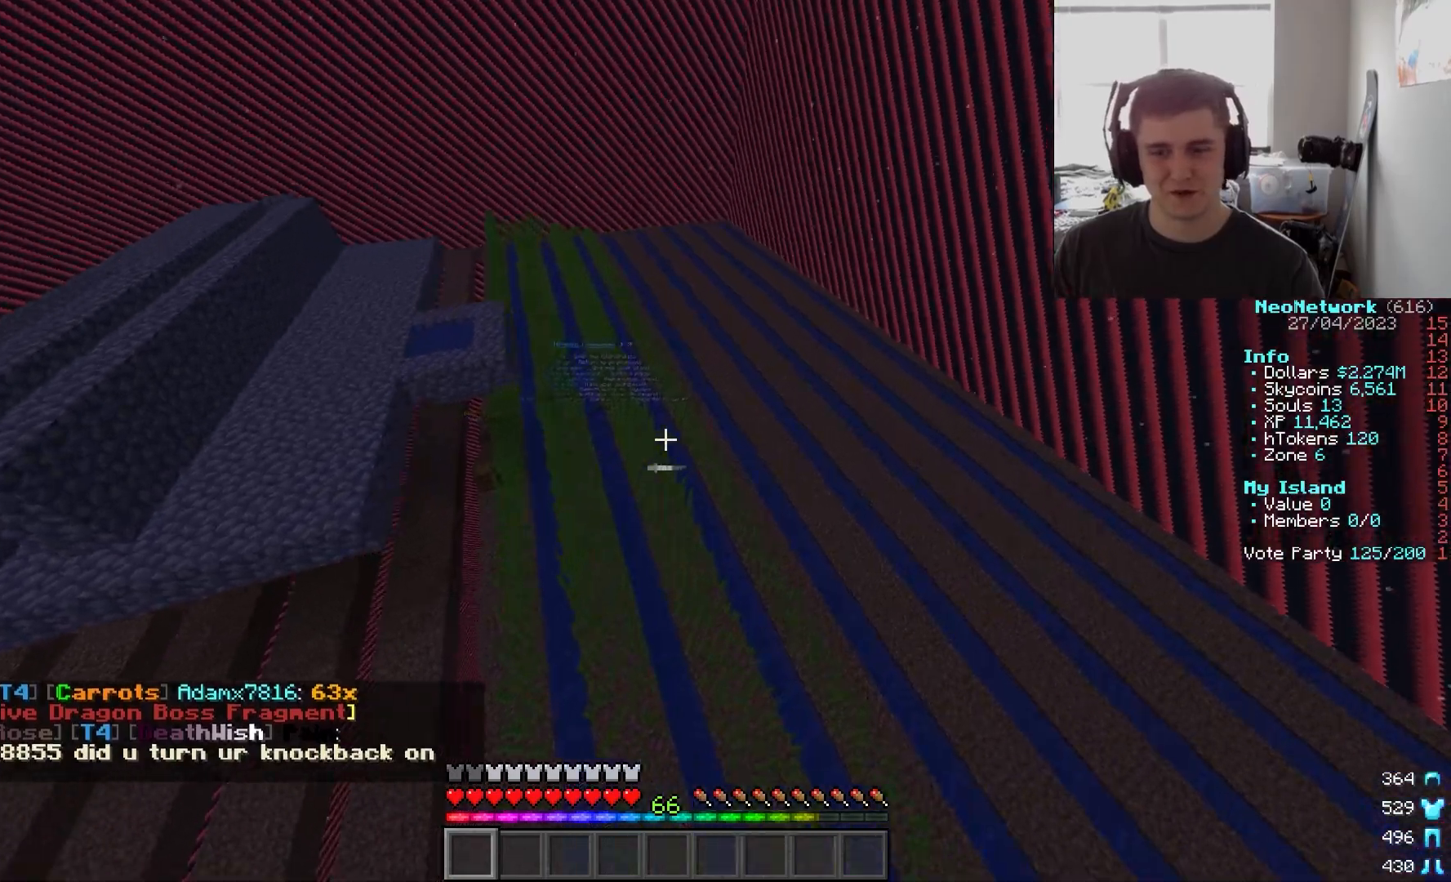
{"keys": ["w"], "mouse": ["left"], "events": [[133, "a", "down"], [250, "d", "up"], [433, "a", "up"], [500, "mouse_left", "down"]]}
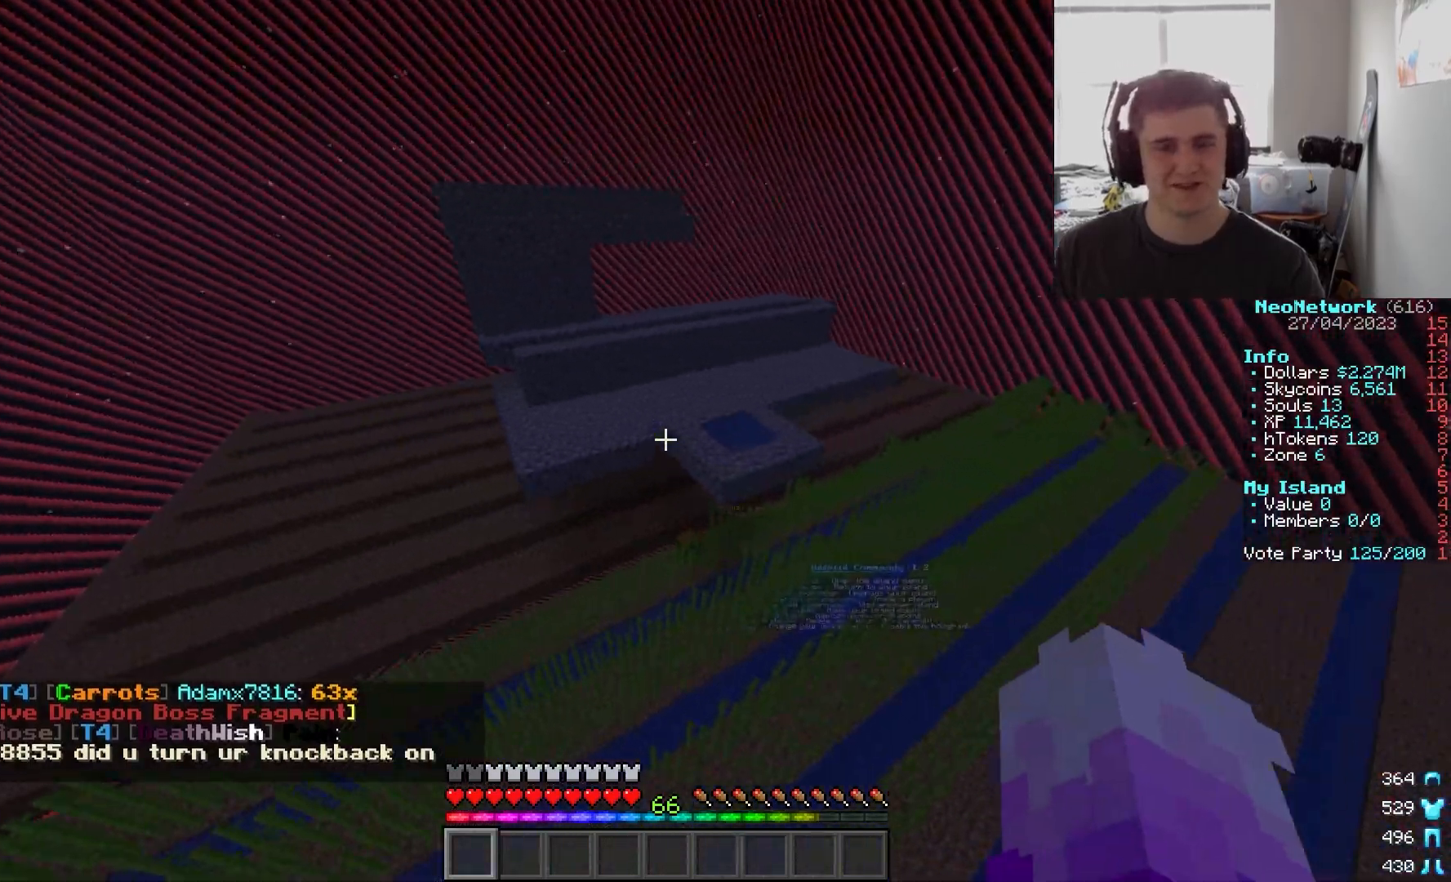
{"keys": ["d", "w"], "mouse": [], "events": [[50, "w", "up"], [133, "mouse_left", "up"], [200, "d", "down"], [283, "w", "down"]]}
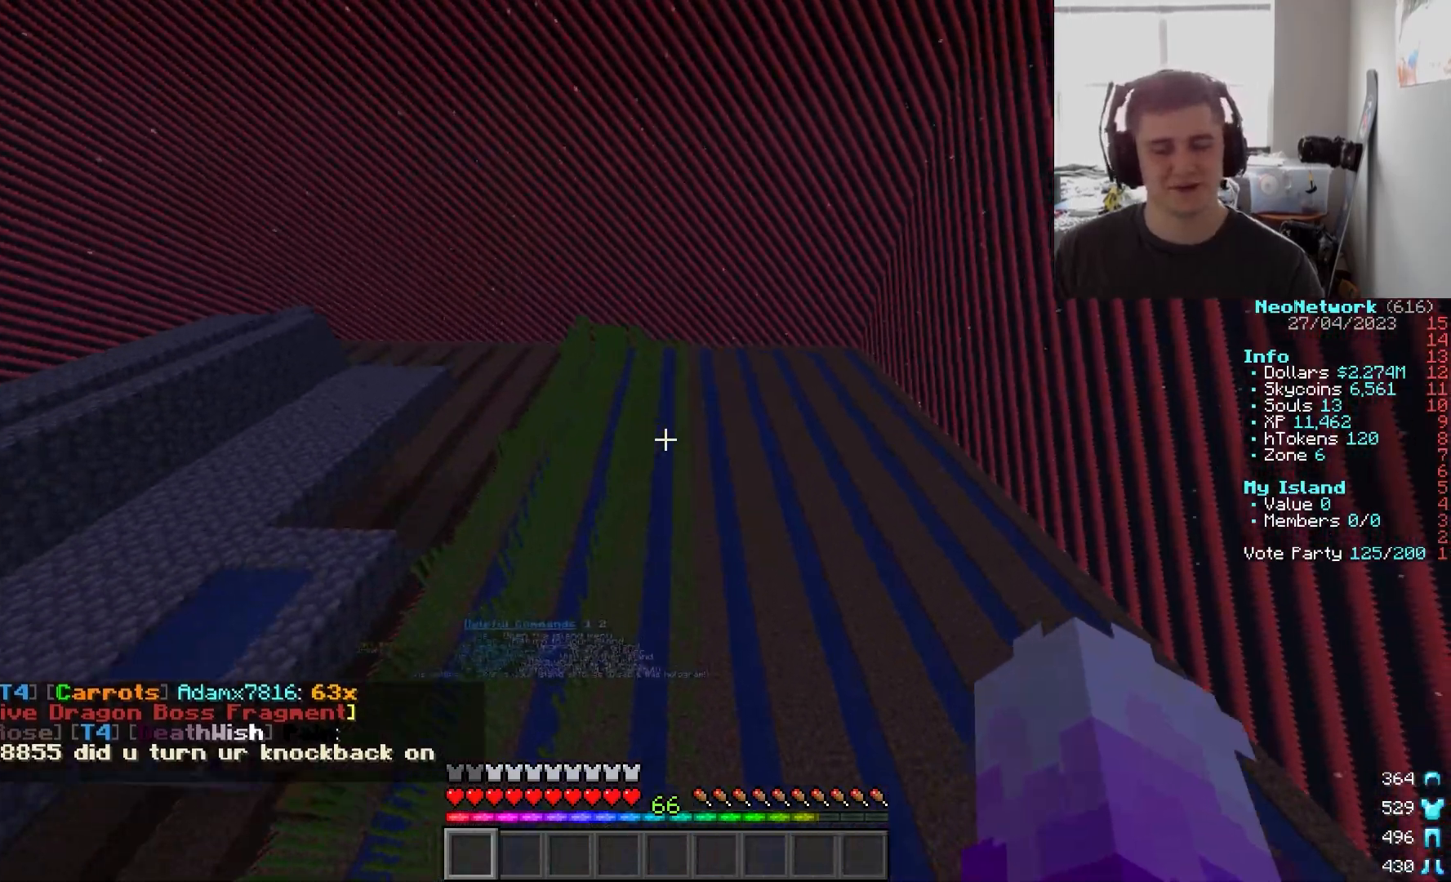
{"keys": ["a", "w"], "mouse": [], "events": [[283, "d", "up"], [333, "a", "down"]]}